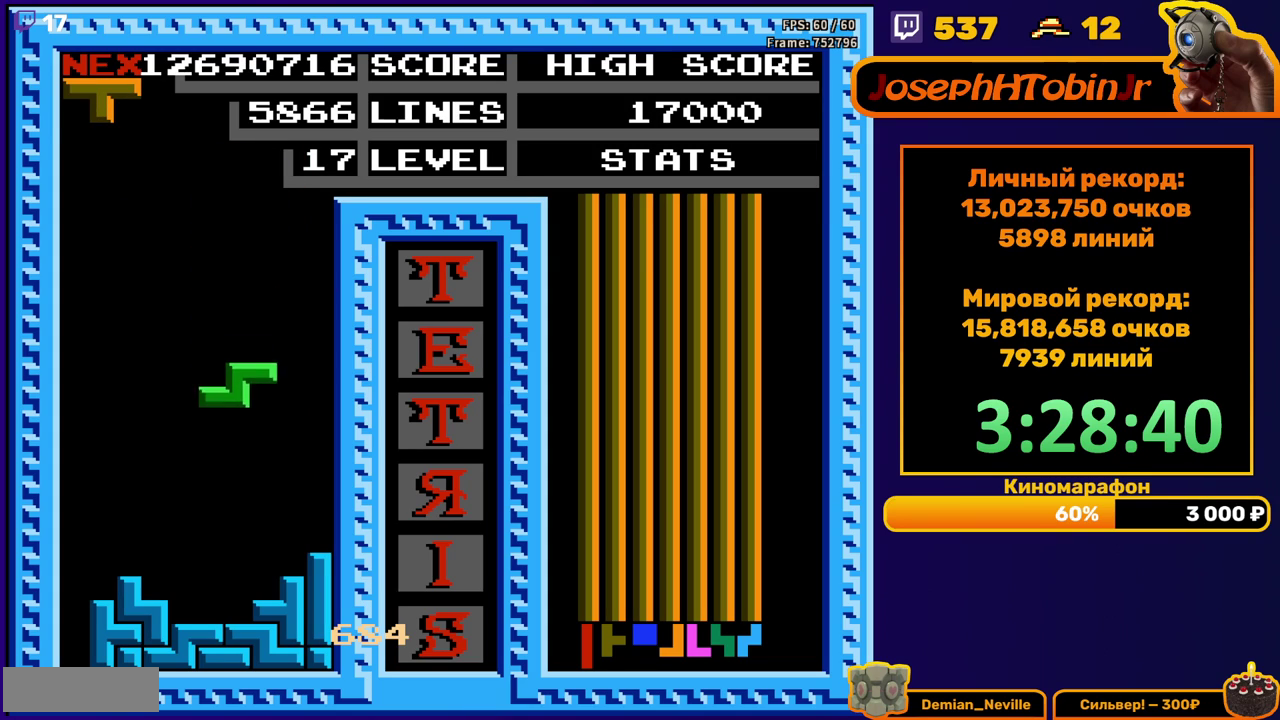
Gameplay with a controller (Nintendo layout); each line is a JSON object with the inputs held at the frame after it. "events" lists button and stick changes between this image and that frame as [ms after this image, input, new state], when the widget could be followed in between. Not read: L3 R3.
{"buttons": ["DPAD_DOWN"], "events": [[217, "DPAD_DOWN", "up"], [283, "DPAD_LEFT", "down"], [350, "DPAD_LEFT", "up"], [433, "DPAD_DOWN", "down"]]}
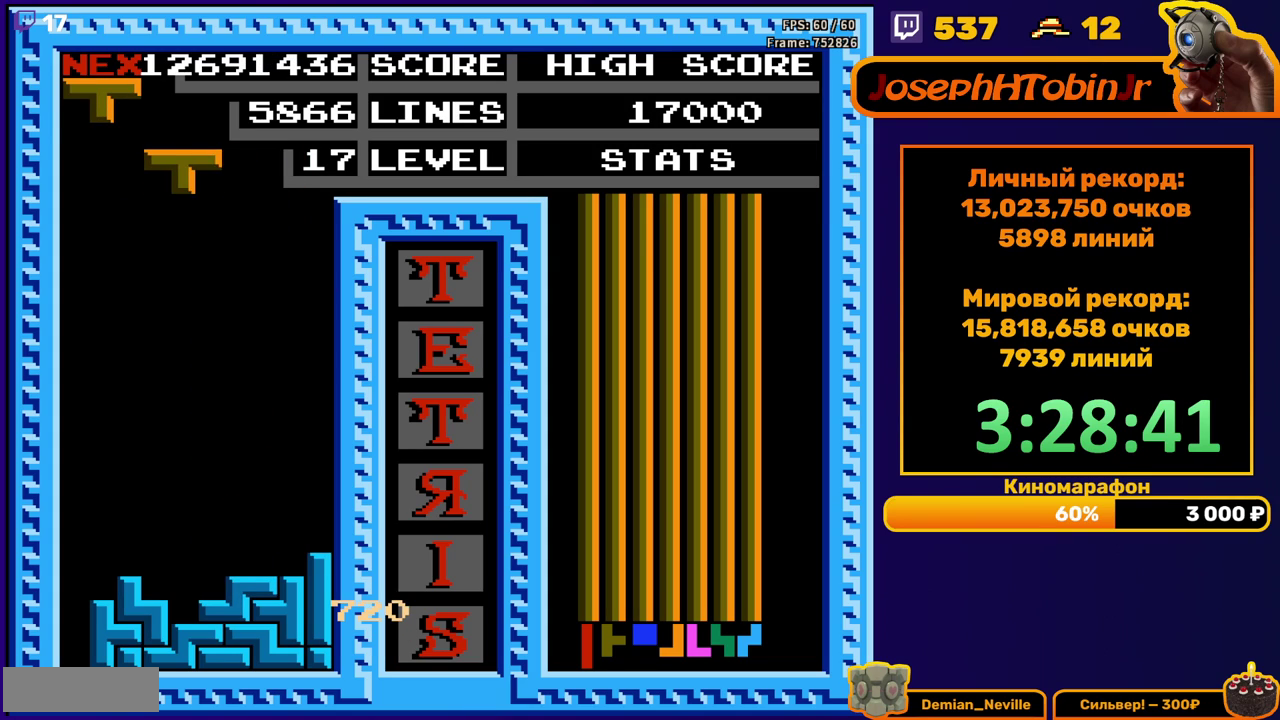
{"buttons": ["B", "DPAD_LEFT"], "events": [[350, "DPAD_DOWN", "up"], [417, "DPAD_LEFT", "down"], [483, "B", "down"]]}
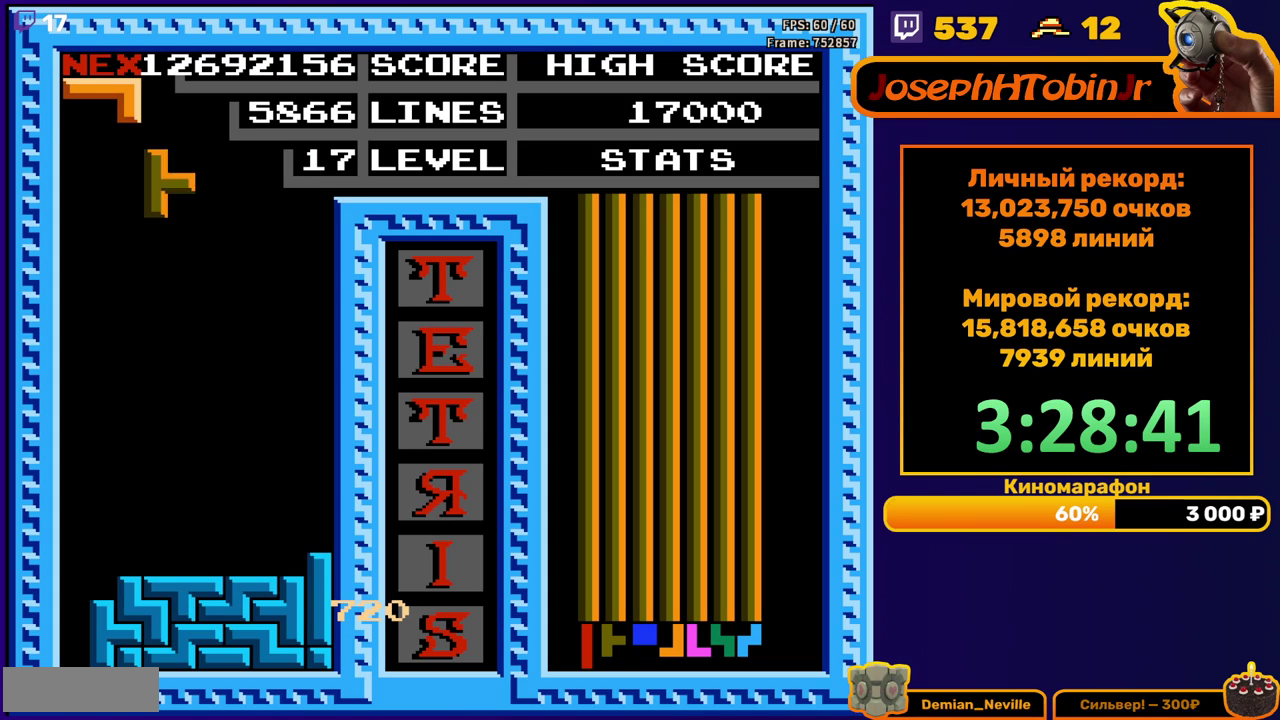
{"buttons": ["DPAD_DOWN"], "events": [[83, "B", "up"], [250, "DPAD_LEFT", "up"], [333, "DPAD_DOWN", "down"]]}
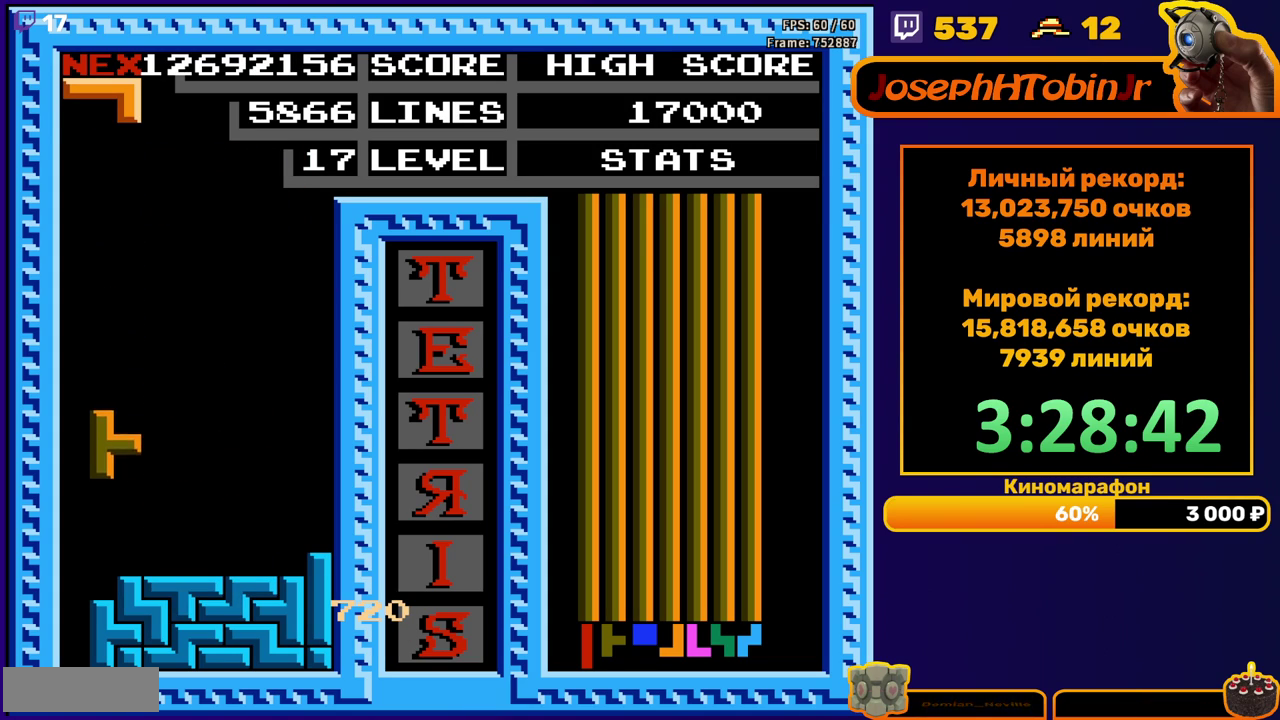
{"buttons": ["DPAD_DOWN"], "events": [[167, "DPAD_DOWN", "up"], [200, "A", "down"], [250, "A", "up"], [333, "A", "down"], [417, "A", "up"], [500, "DPAD_DOWN", "down"]]}
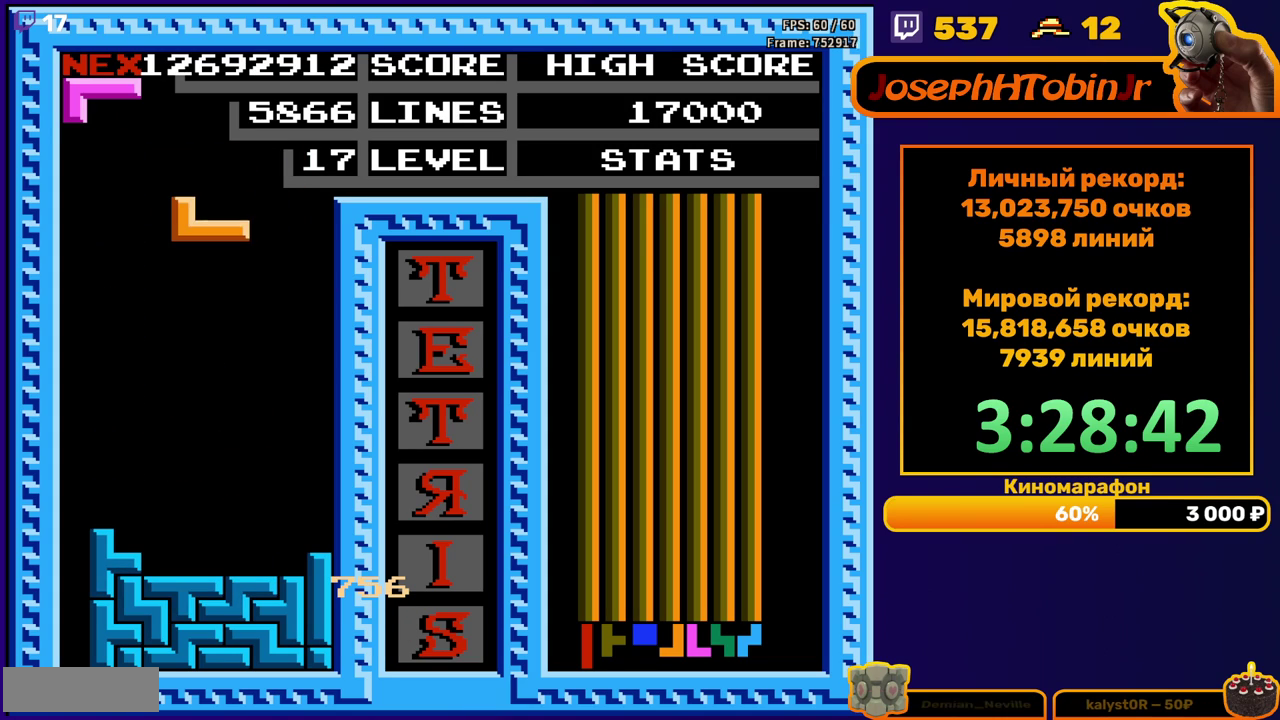
{"buttons": ["DPAD_DOWN"], "events": [[167, "DPAD_DOWN", "up"], [300, "DPAD_LEFT", "down"], [367, "DPAD_LEFT", "up"], [450, "DPAD_DOWN", "down"]]}
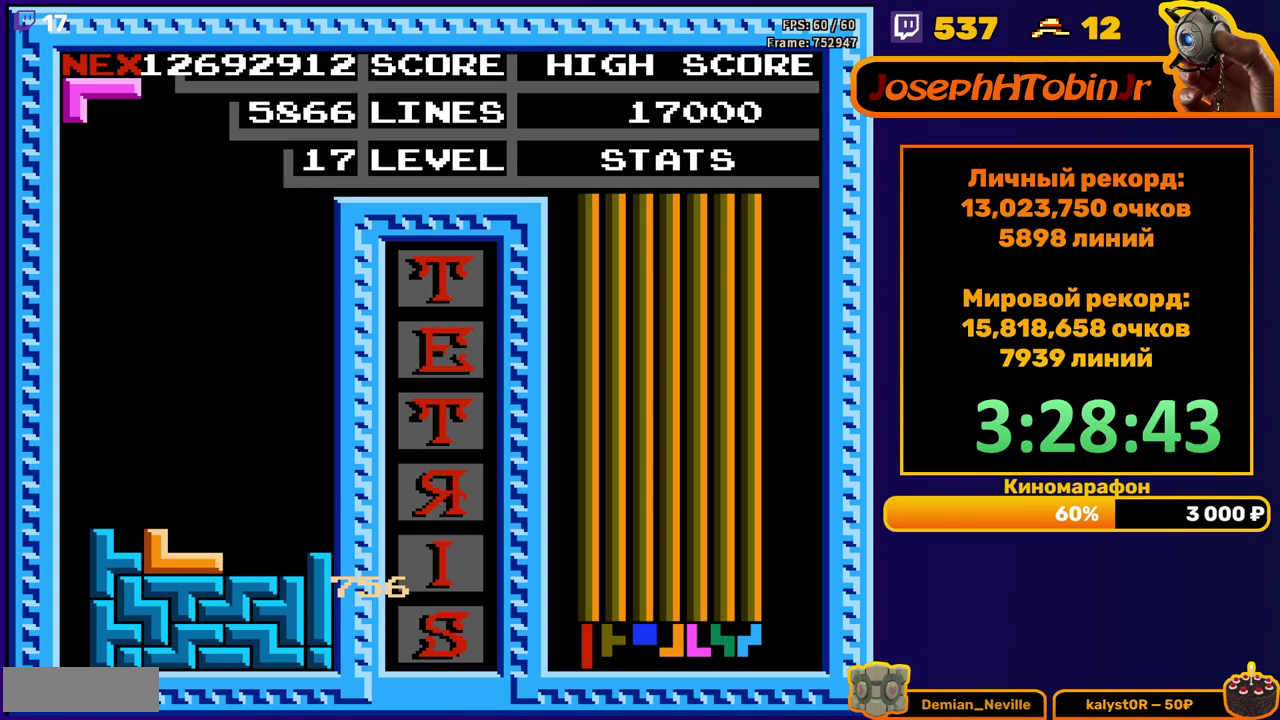
{"buttons": ["DPAD_DOWN"], "events": [[67, "DPAD_DOWN", "up"], [133, "DPAD_RIGHT", "down"], [150, "A", "down"], [217, "DPAD_RIGHT", "up"], [250, "A", "up"], [283, "DPAD_RIGHT", "down"], [317, "A", "down"], [367, "DPAD_RIGHT", "up"], [417, "A", "up"], [500, "DPAD_DOWN", "down"]]}
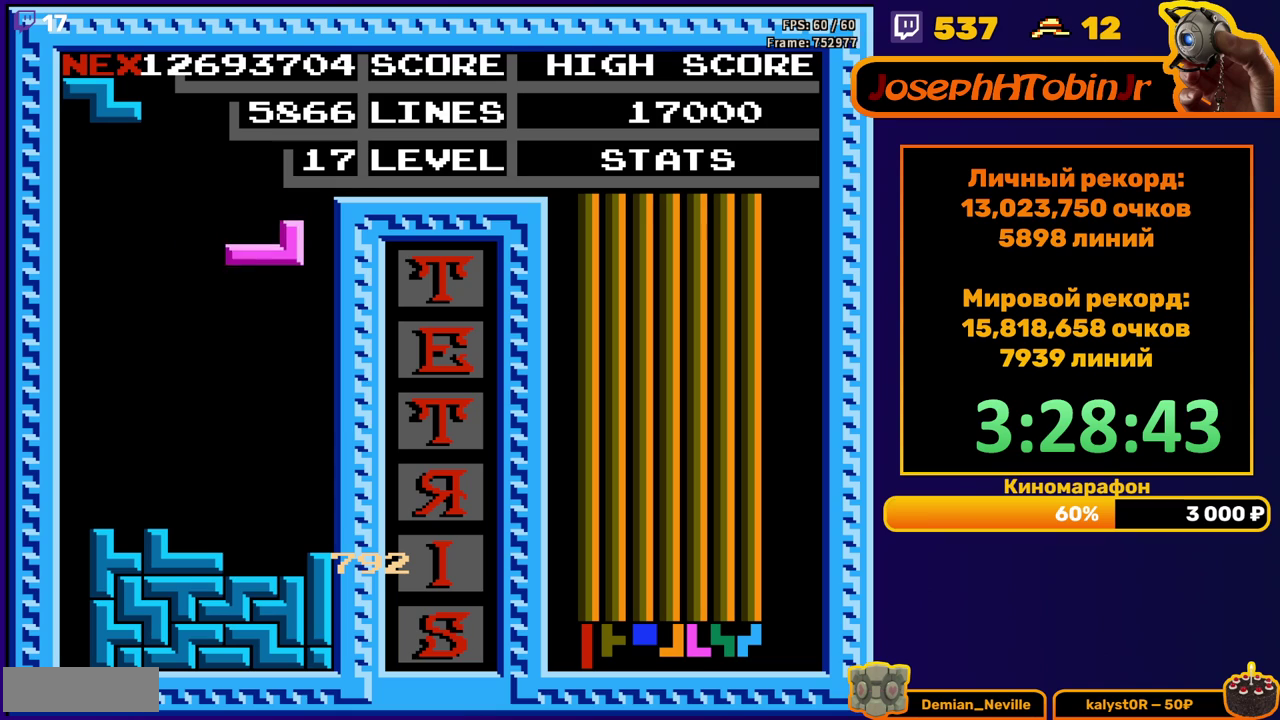
{"buttons": ["A", "DPAD_LEFT"], "events": [[300, "DPAD_DOWN", "up"], [367, "DPAD_LEFT", "down"], [450, "A", "down"], [450, "DPAD_LEFT", "up"], [500, "DPAD_LEFT", "down"]]}
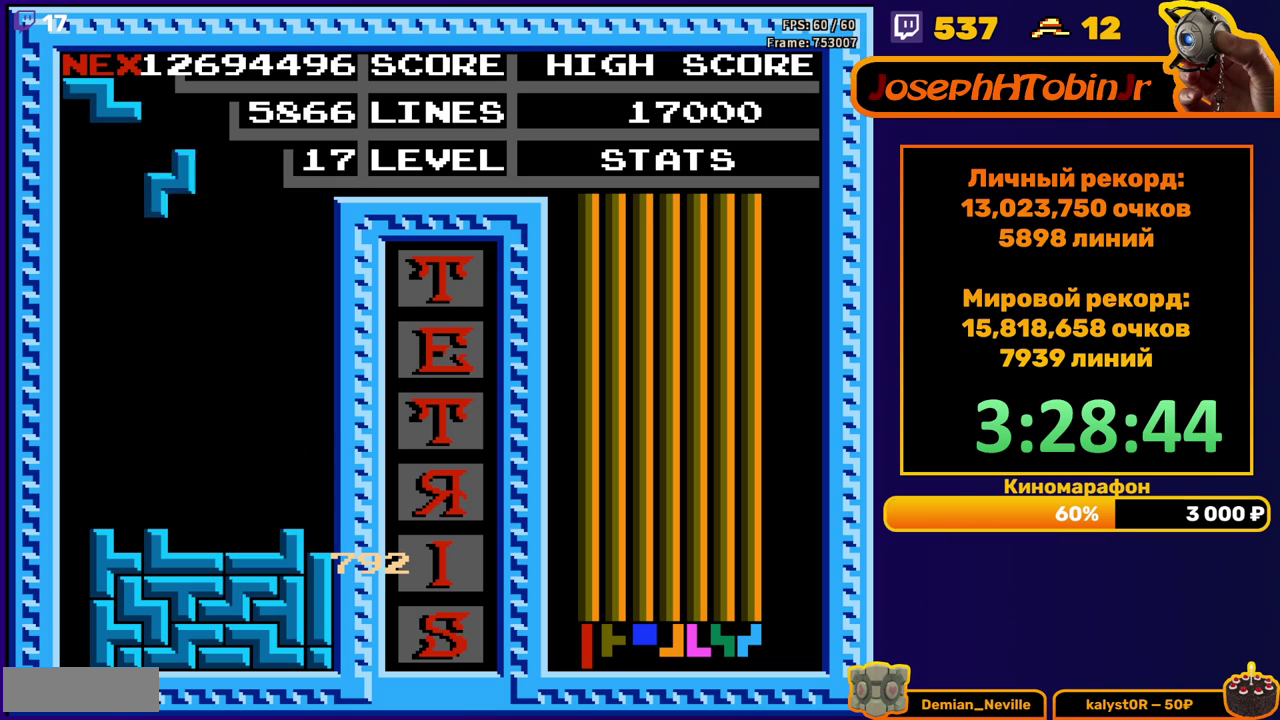
{"buttons": [], "events": [[33, "A", "up"], [83, "DPAD_LEFT", "up"], [167, "DPAD_DOWN", "down"], [467, "DPAD_DOWN", "up"]]}
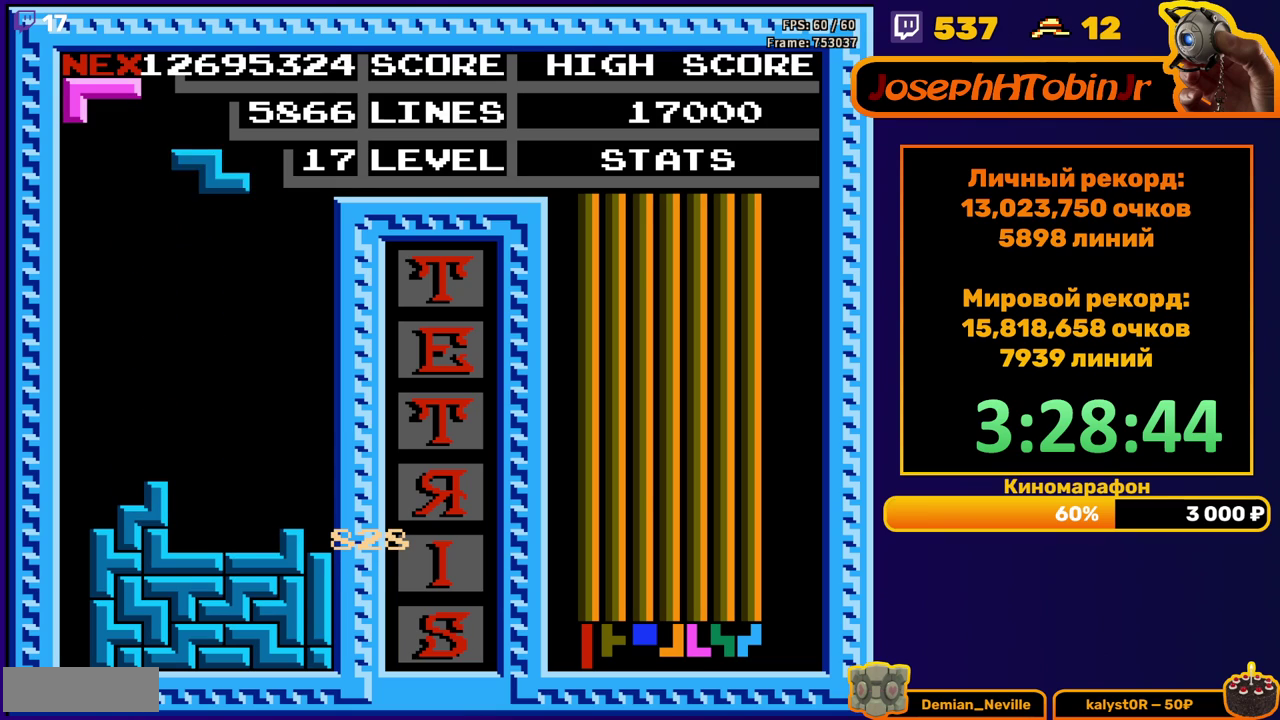
{"buttons": ["DPAD_DOWN"], "events": [[50, "DPAD_LEFT", "down"], [83, "A", "down"], [133, "DPAD_LEFT", "up"], [200, "A", "up"], [200, "DPAD_LEFT", "down"], [267, "DPAD_LEFT", "up"], [317, "DPAD_LEFT", "down"], [383, "DPAD_LEFT", "up"], [467, "DPAD_DOWN", "down"]]}
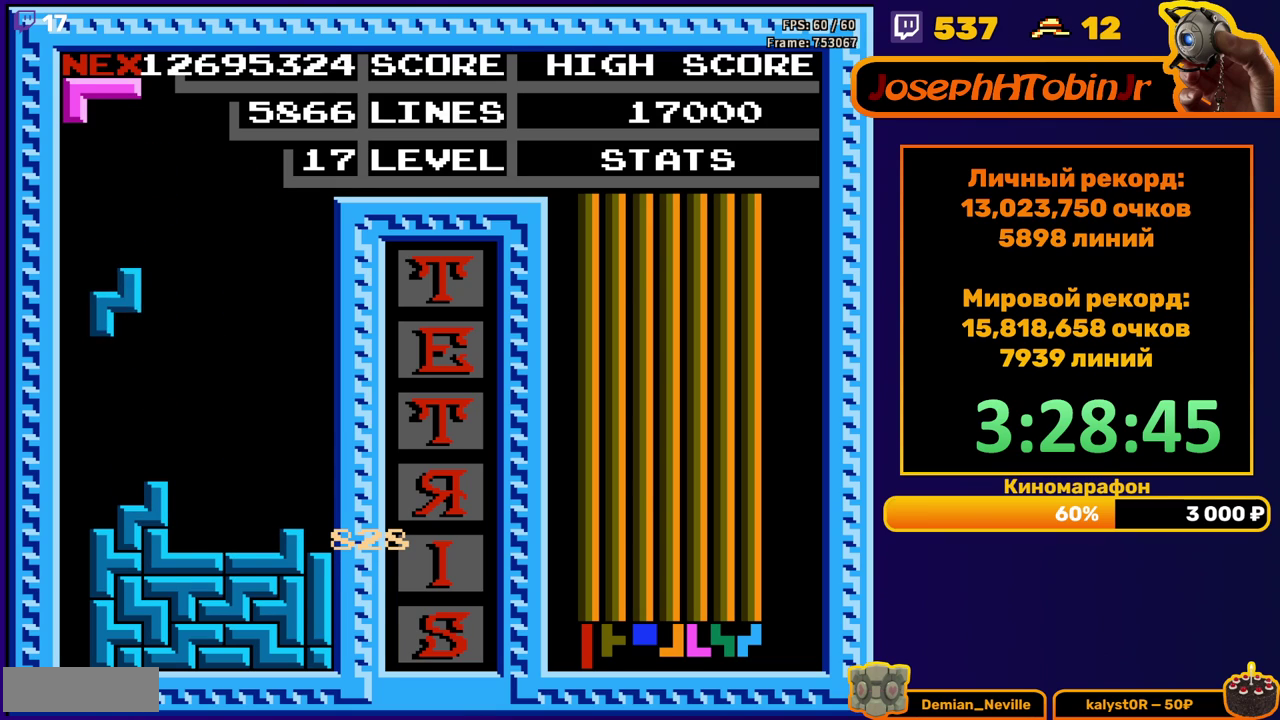
{"buttons": ["A"], "events": [[200, "DPAD_DOWN", "up"], [450, "A", "down"]]}
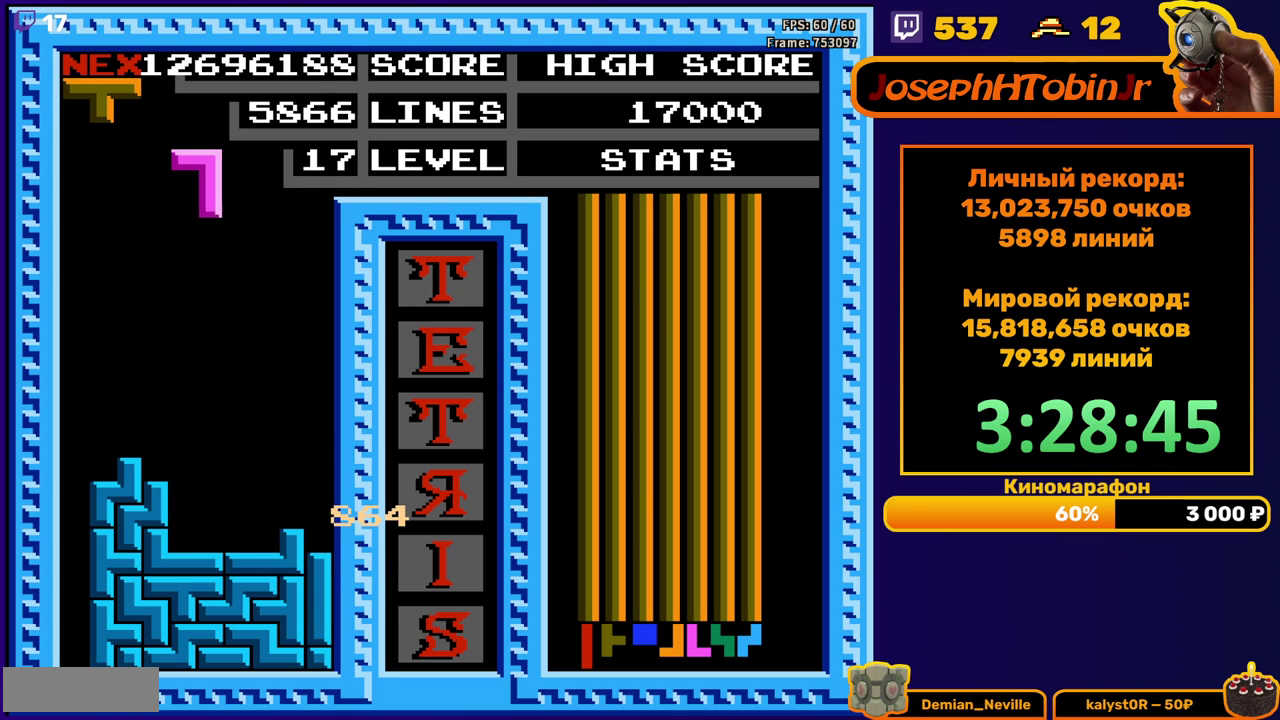
{"buttons": [], "events": [[33, "A", "up"], [100, "A", "down"], [200, "A", "up"], [250, "DPAD_DOWN", "down"], [500, "DPAD_DOWN", "up"]]}
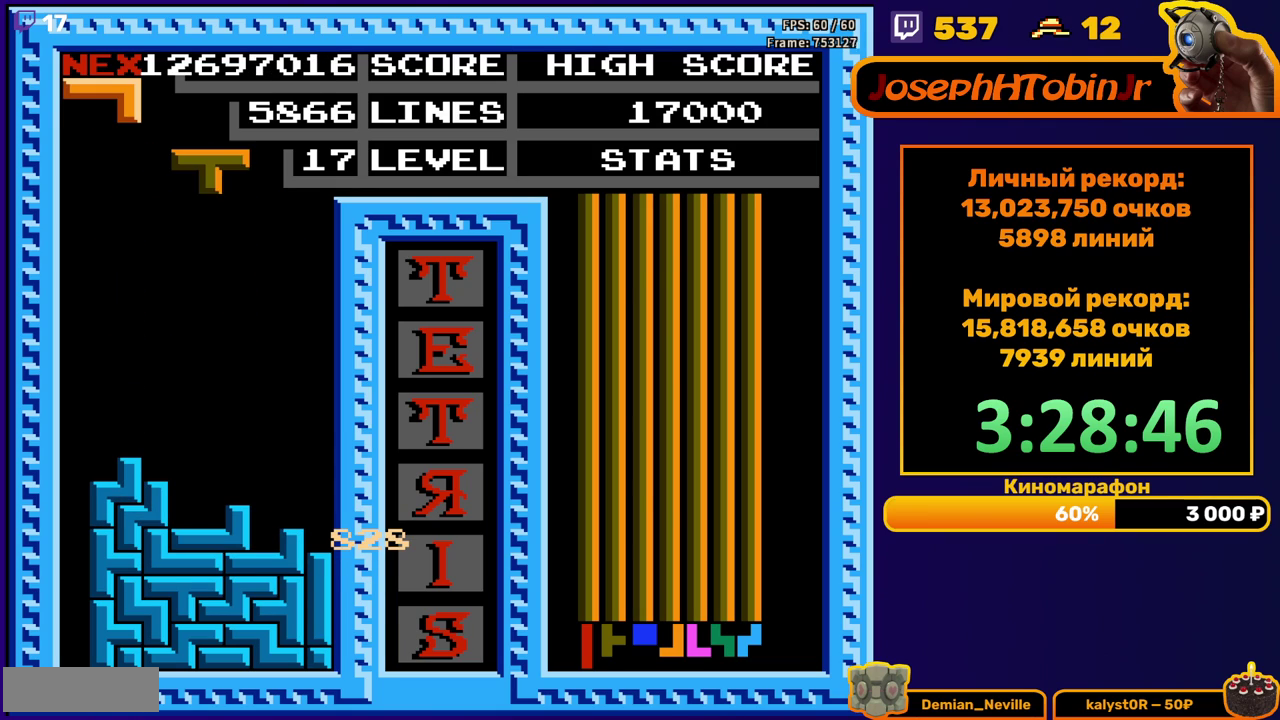
{"buttons": ["DPAD_RIGHT"], "events": [[100, "DPAD_RIGHT", "down"], [183, "A", "down"], [283, "A", "up"]]}
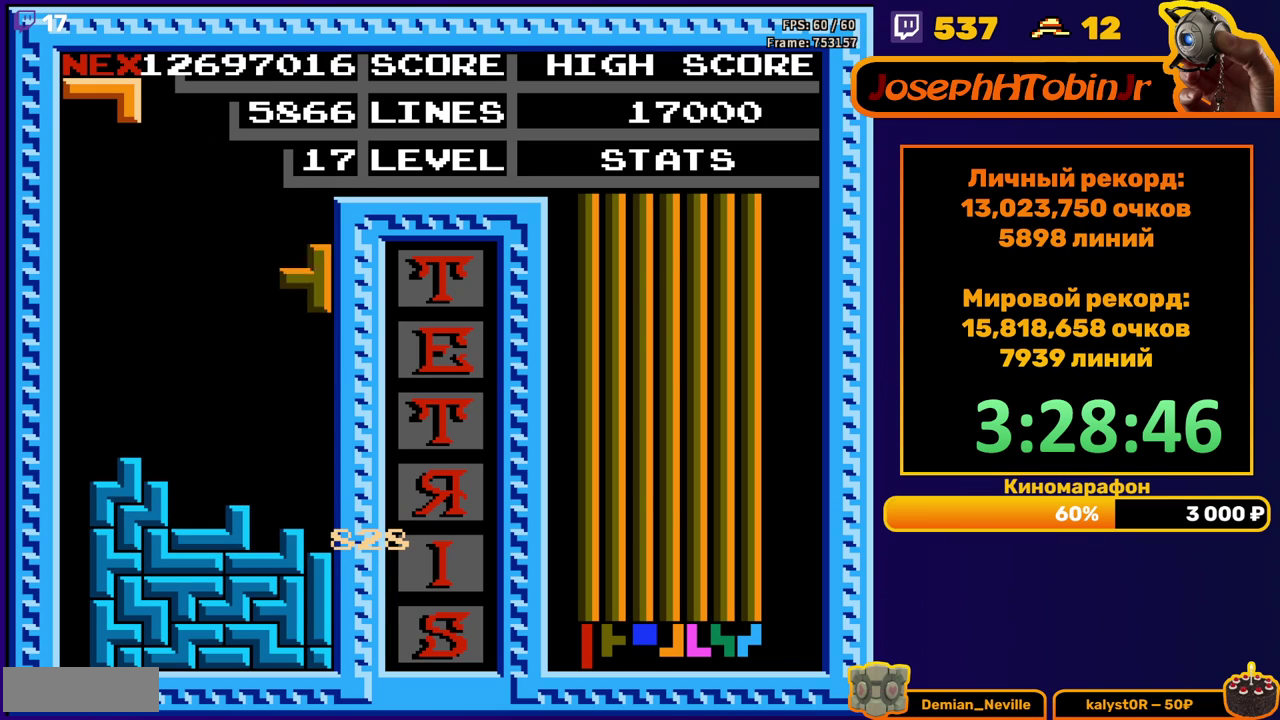
{"buttons": ["DPAD_RIGHT"], "events": [[67, "DPAD_RIGHT", "up"], [83, "DPAD_DOWN", "down"], [283, "DPAD_DOWN", "up"], [350, "DPAD_RIGHT", "down"], [383, "B", "down"], [483, "B", "up"]]}
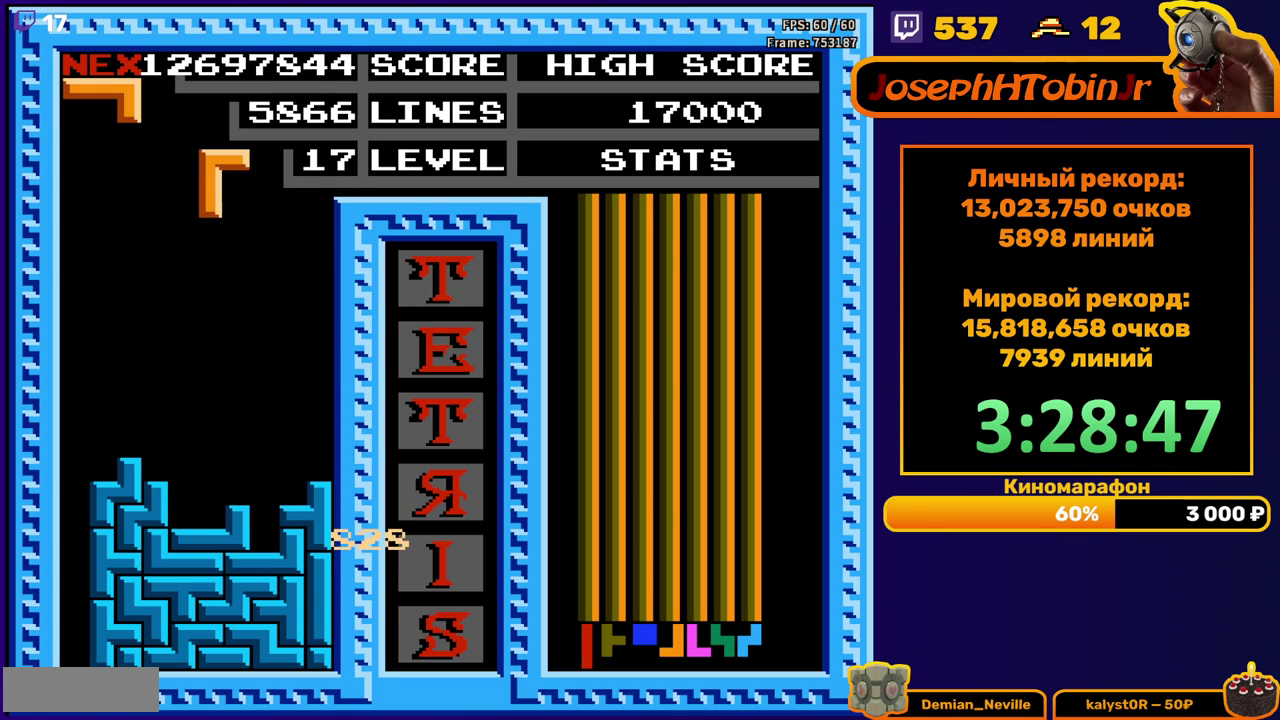
{"buttons": ["DPAD_DOWN"], "events": [[183, "DPAD_RIGHT", "up"], [350, "DPAD_DOWN", "down"]]}
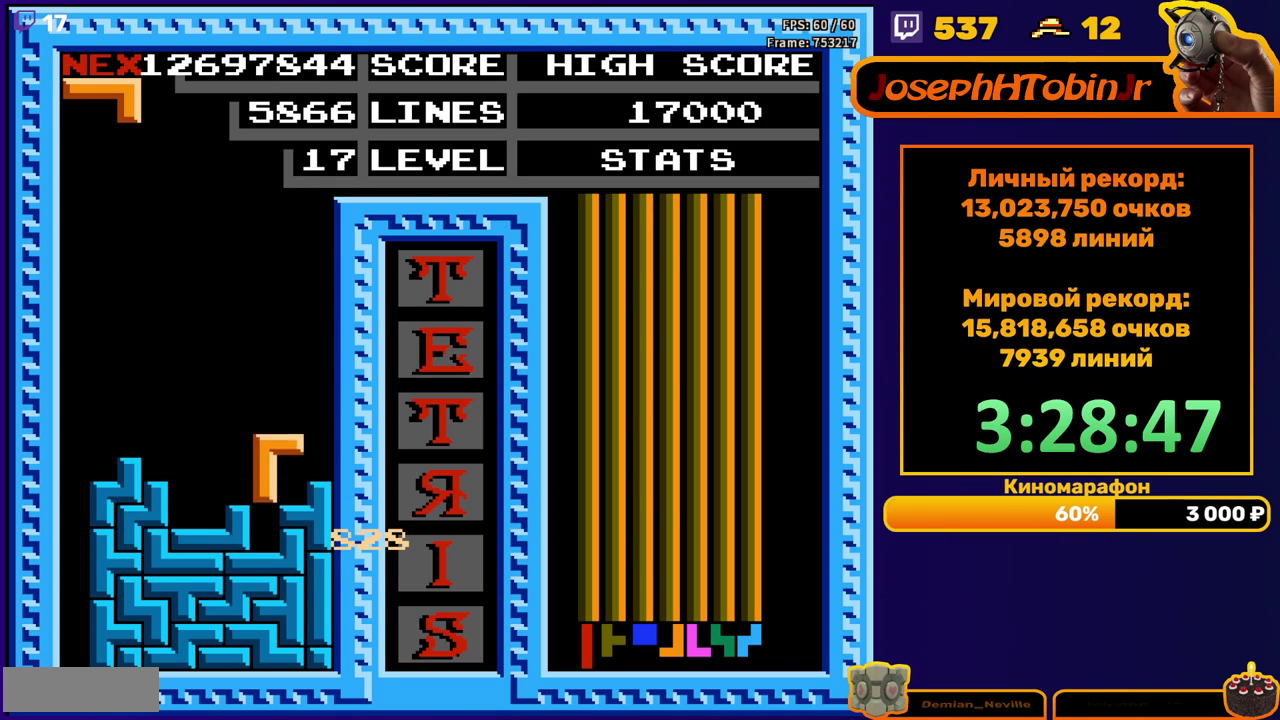
{"buttons": ["DPAD_RIGHT"], "events": [[67, "DPAD_DOWN", "up"], [317, "DPAD_RIGHT", "down"], [367, "A", "down"], [433, "A", "up"]]}
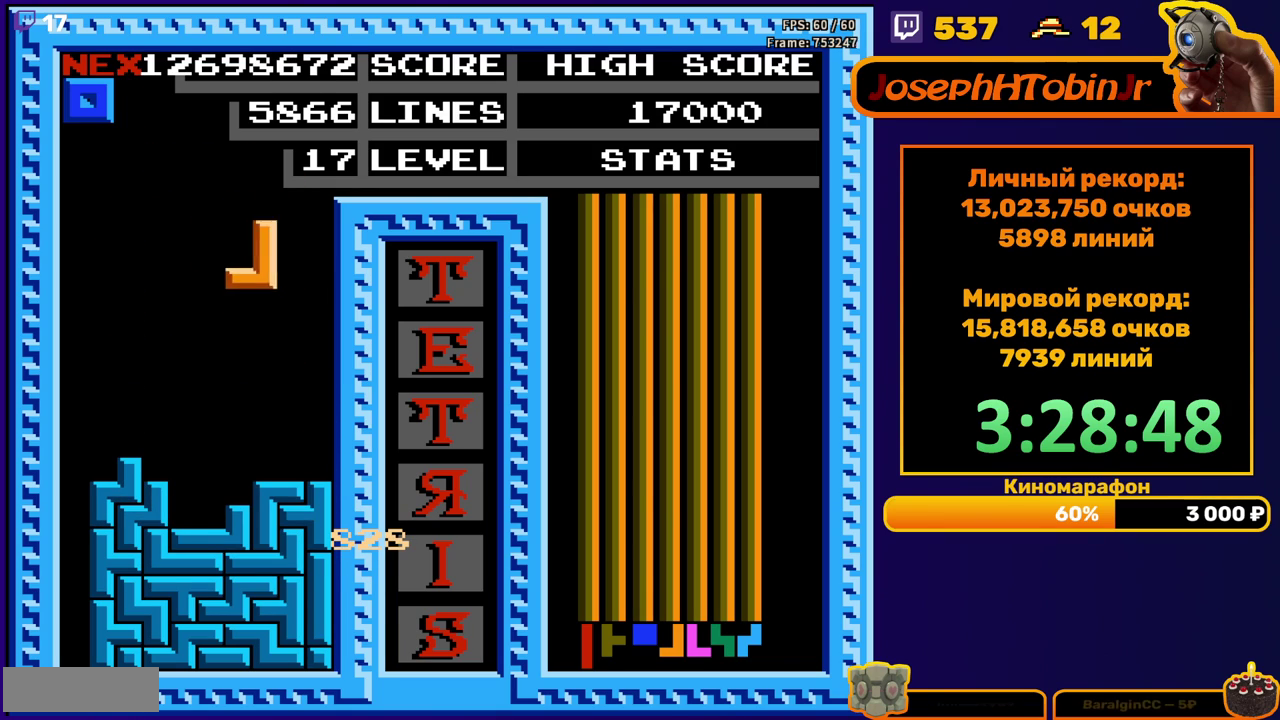
{"buttons": [], "events": [[17, "A", "down"], [100, "A", "up"], [167, "DPAD_RIGHT", "up"], [183, "DPAD_DOWN", "down"], [400, "DPAD_DOWN", "up"]]}
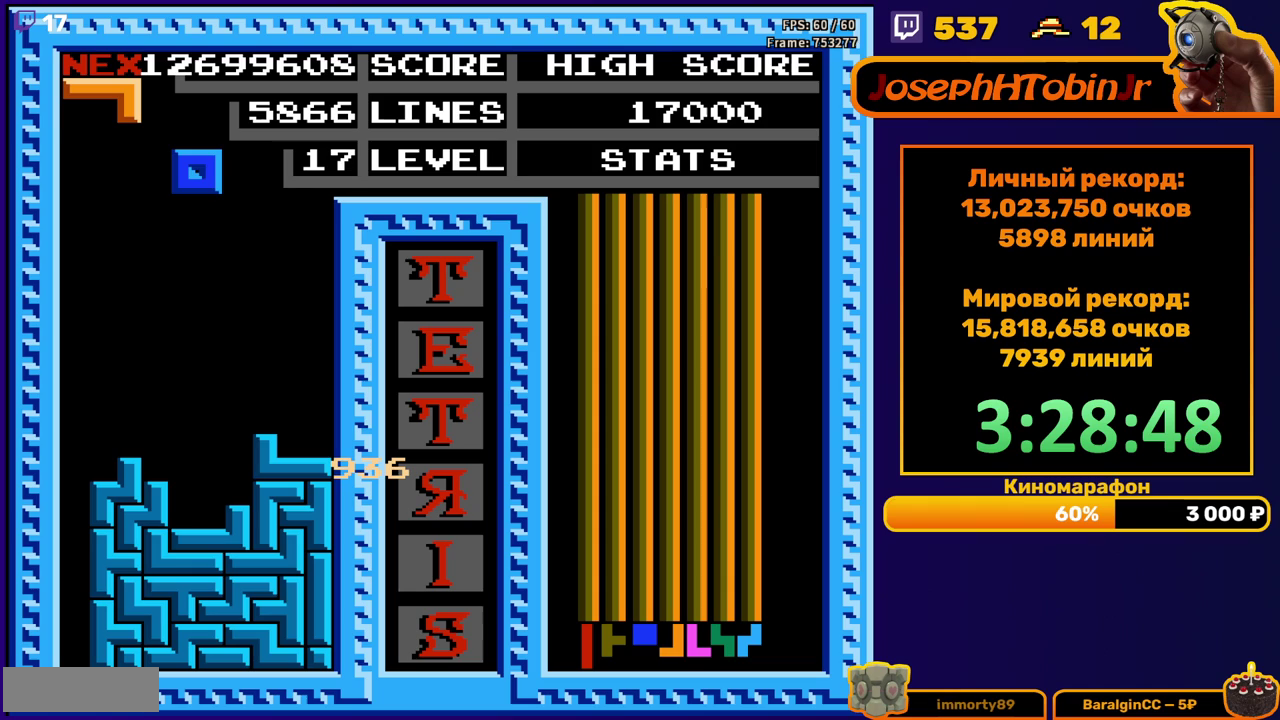
{"buttons": ["DPAD_DOWN"], "events": [[200, "DPAD_DOWN", "down"]]}
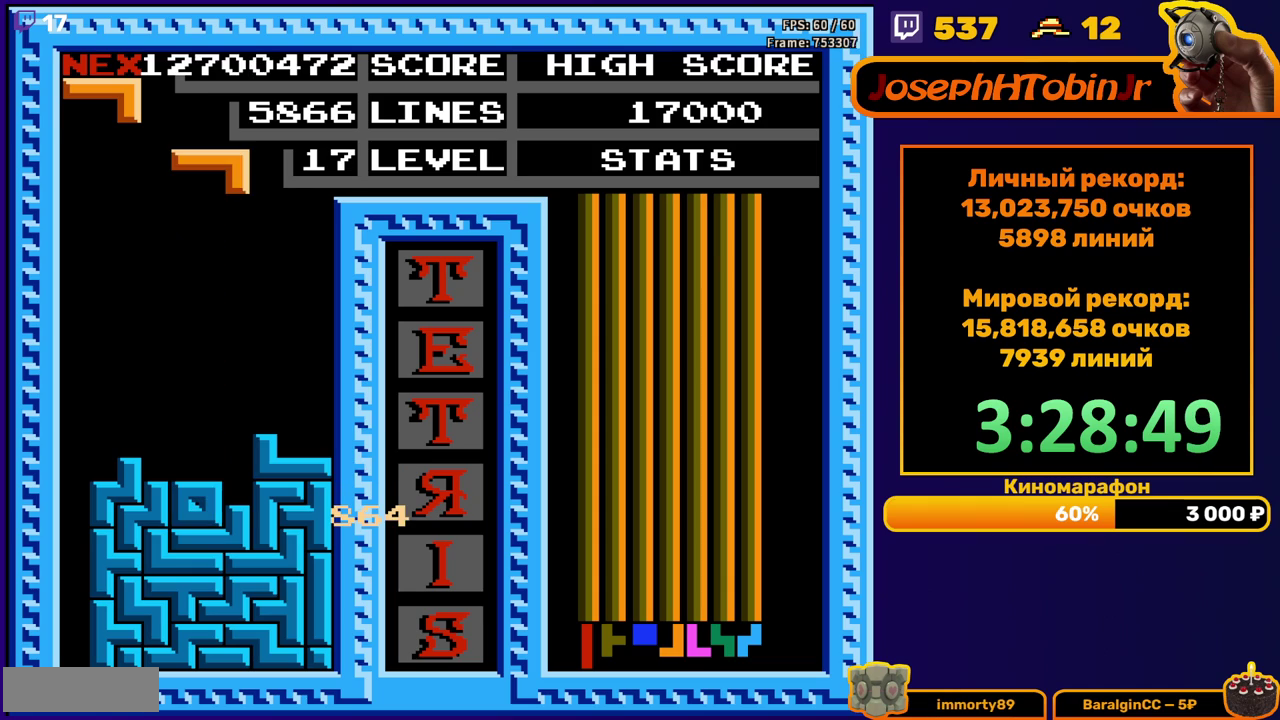
{"buttons": [], "events": [[17, "DPAD_DOWN", "up"], [167, "DPAD_DOWN", "down"], [500, "DPAD_DOWN", "up"]]}
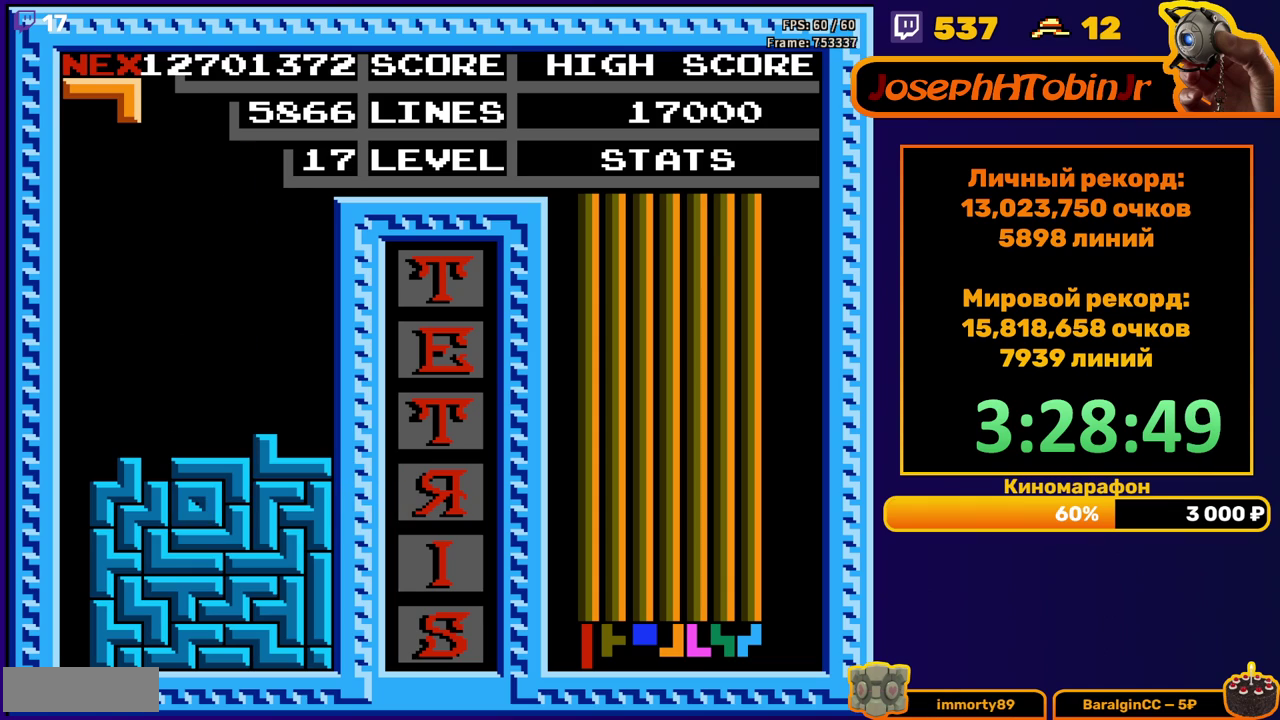
{"buttons": ["DPAD_RIGHT"], "events": [[133, "DPAD_RIGHT", "down"], [200, "A", "down"], [317, "A", "up"]]}
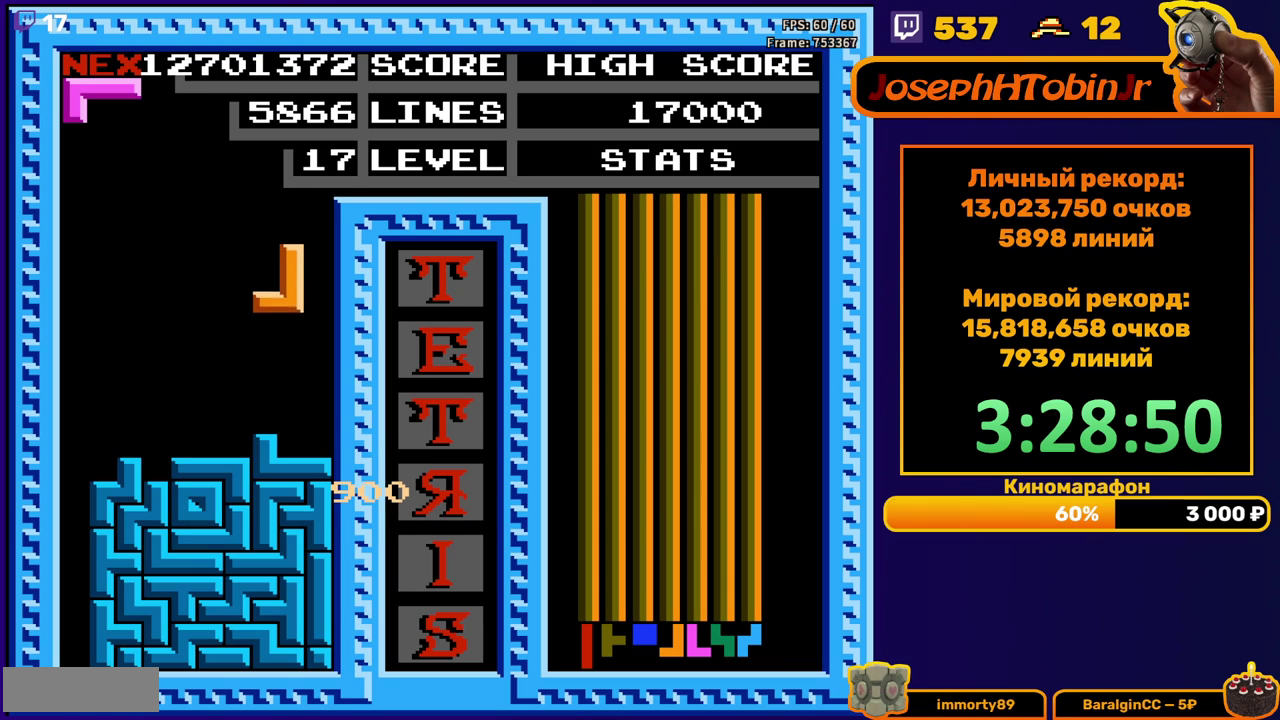
{"buttons": [], "events": [[67, "DPAD_RIGHT", "up"], [100, "DPAD_DOWN", "down"], [283, "DPAD_DOWN", "up"], [367, "DPAD_LEFT", "down"], [433, "DPAD_LEFT", "up"]]}
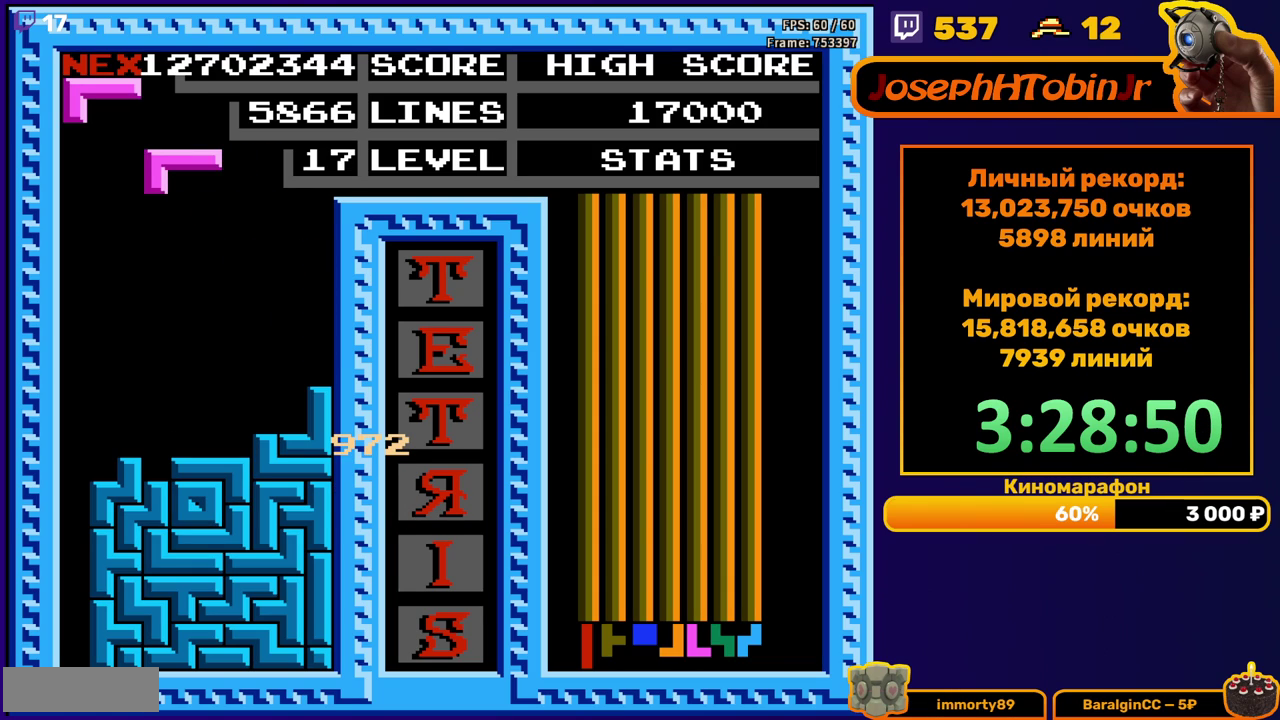
{"buttons": ["DPAD_RIGHT"], "events": [[133, "DPAD_DOWN", "down"], [383, "DPAD_DOWN", "up"], [483, "DPAD_RIGHT", "down"]]}
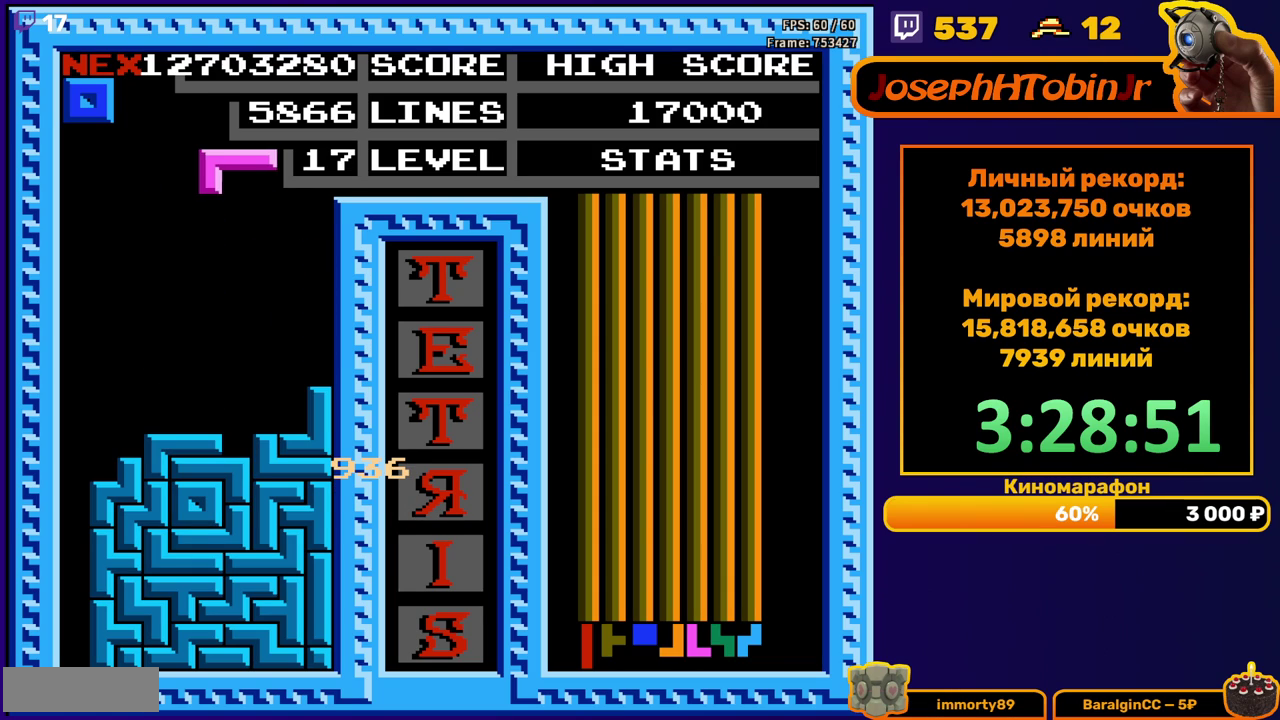
{"buttons": [], "events": [[33, "DPAD_RIGHT", "up"], [83, "DPAD_RIGHT", "down"], [167, "DPAD_RIGHT", "up"], [317, "DPAD_DOWN", "down"], [500, "DPAD_DOWN", "up"]]}
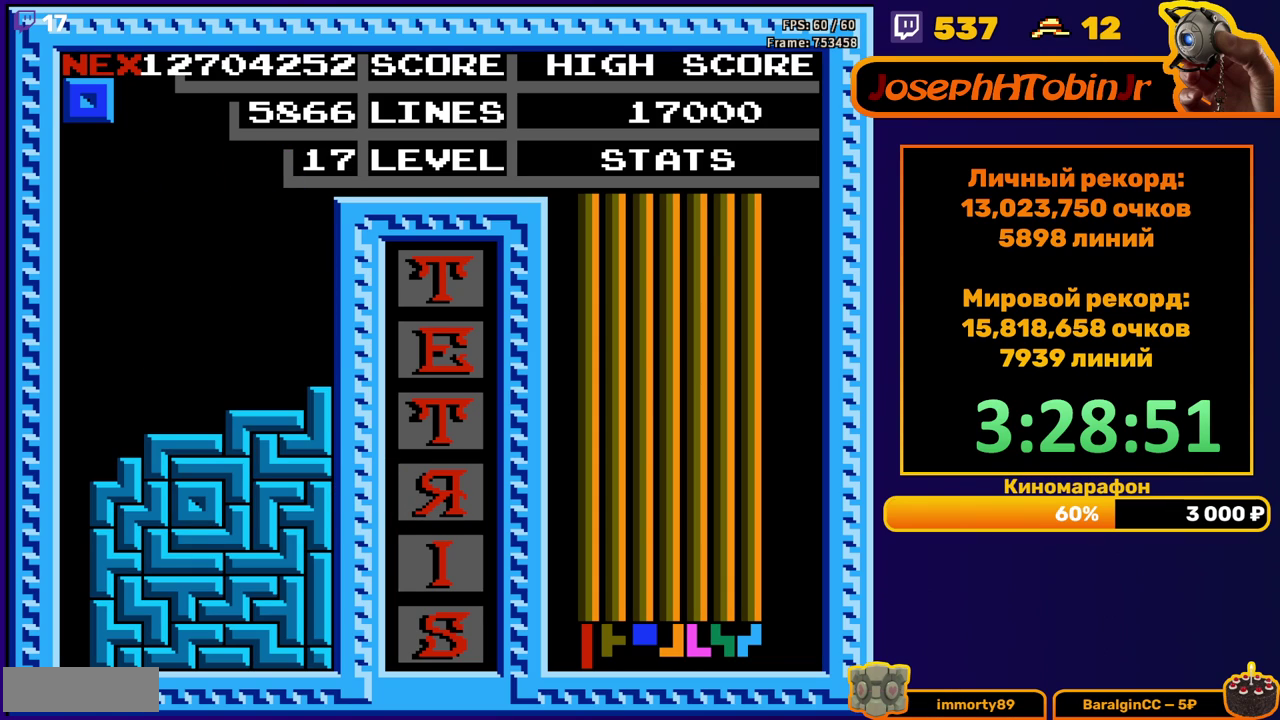
{"buttons": ["DPAD_DOWN"], "events": [[450, "DPAD_DOWN", "down"]]}
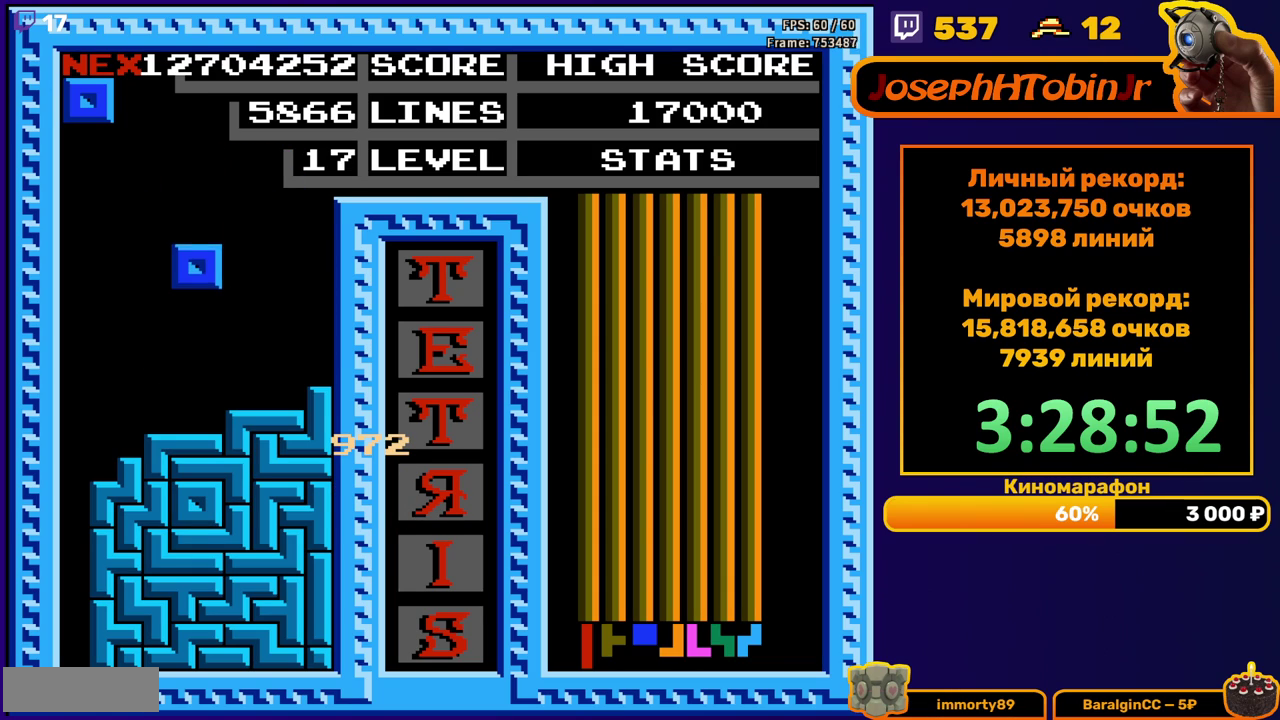
{"buttons": ["DPAD_RIGHT"], "events": [[167, "DPAD_DOWN", "up"], [267, "DPAD_RIGHT", "down"], [333, "DPAD_RIGHT", "up"], [450, "DPAD_RIGHT", "down"]]}
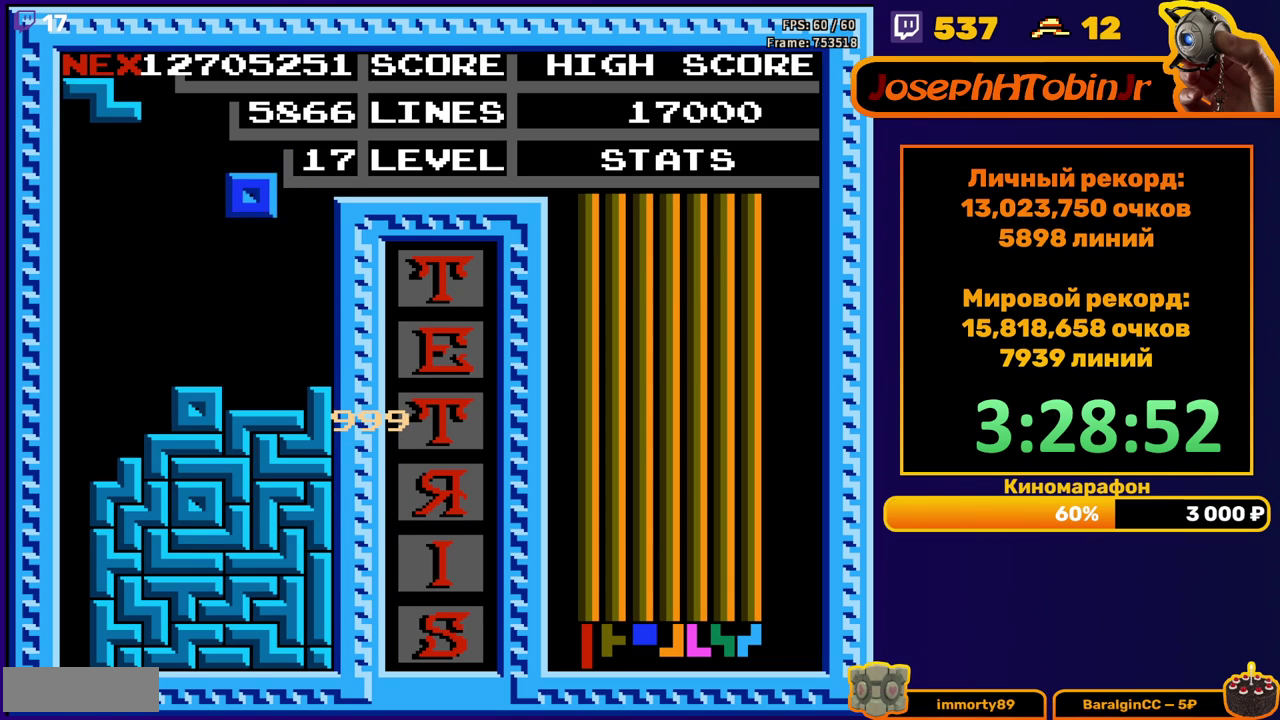
{"buttons": ["A", "DPAD_RIGHT"], "events": [[17, "DPAD_RIGHT", "up"], [200, "DPAD_DOWN", "down"], [367, "DPAD_DOWN", "up"], [417, "DPAD_RIGHT", "down"], [450, "A", "down"]]}
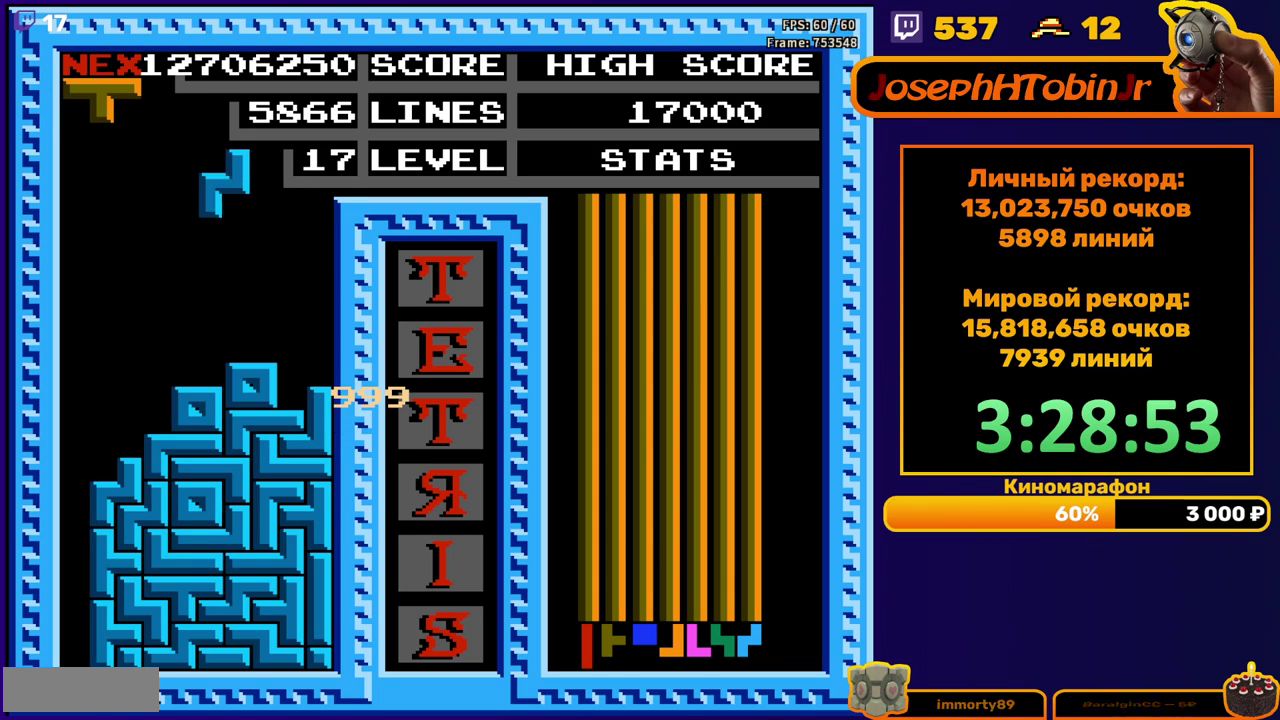
{"buttons": ["DPAD_DOWN"], "events": [[67, "A", "up"], [400, "DPAD_RIGHT", "up"], [450, "DPAD_DOWN", "down"]]}
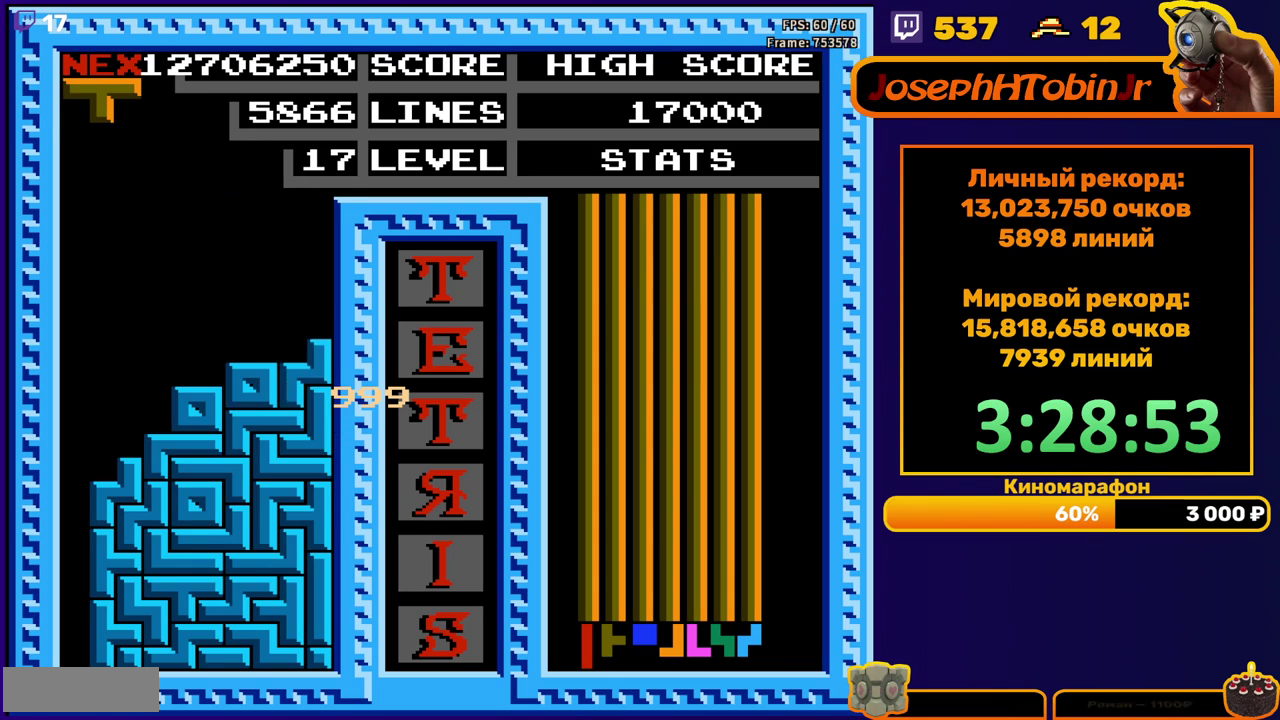
{"buttons": [], "events": [[17, "DPAD_DOWN", "up"], [167, "DPAD_LEFT", "down"], [267, "DPAD_LEFT", "up"], [317, "B", "down"], [317, "DPAD_LEFT", "down"], [417, "DPAD_LEFT", "up"], [450, "B", "up"]]}
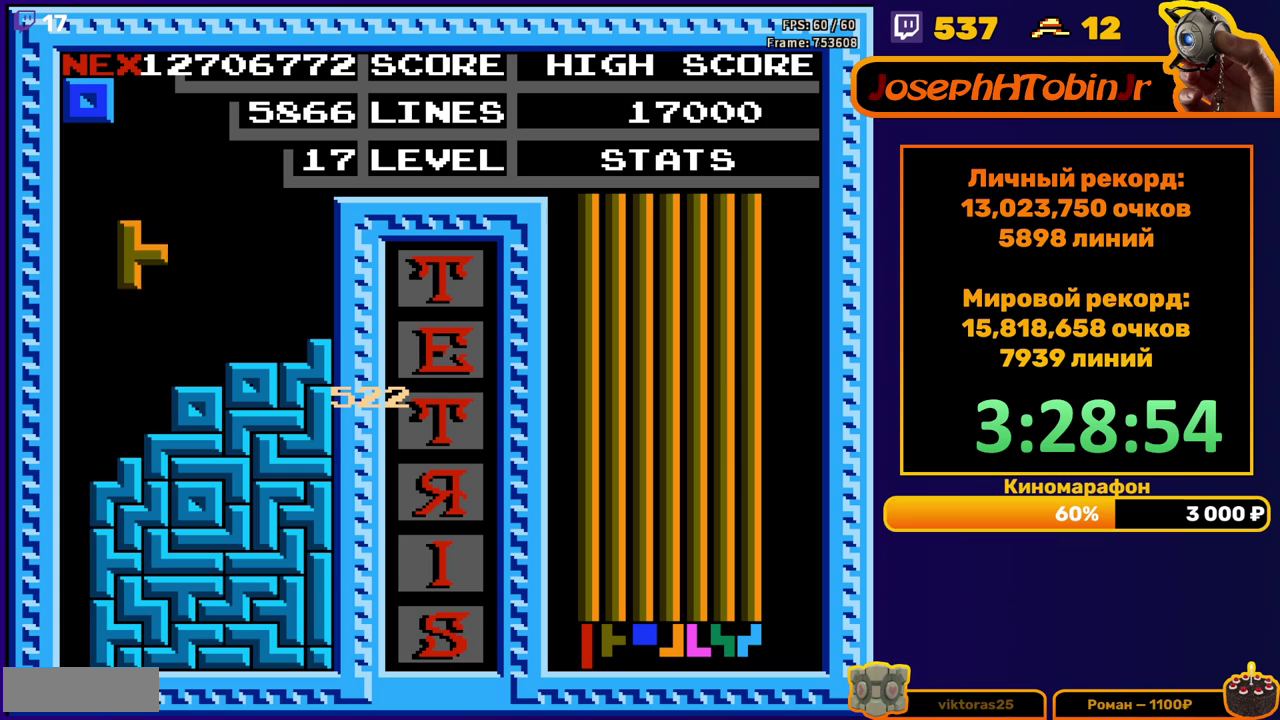
{"buttons": ["DPAD_RIGHT"], "events": [[100, "DPAD_DOWN", "down"], [267, "DPAD_DOWN", "up"], [467, "DPAD_RIGHT", "down"]]}
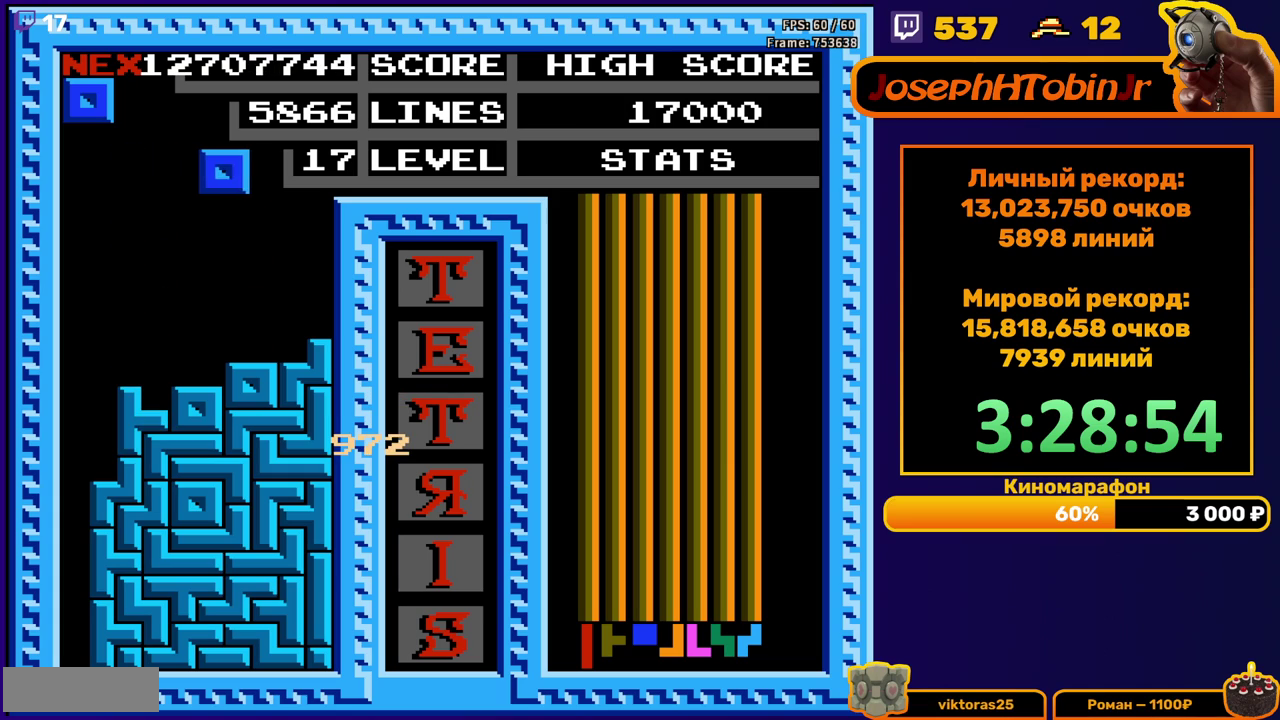
{"buttons": ["DPAD_LEFT"], "events": [[50, "DPAD_RIGHT", "up"], [117, "DPAD_RIGHT", "down"], [183, "DPAD_RIGHT", "up"], [250, "DPAD_RIGHT", "down"], [333, "DPAD_RIGHT", "up"], [500, "DPAD_LEFT", "down"]]}
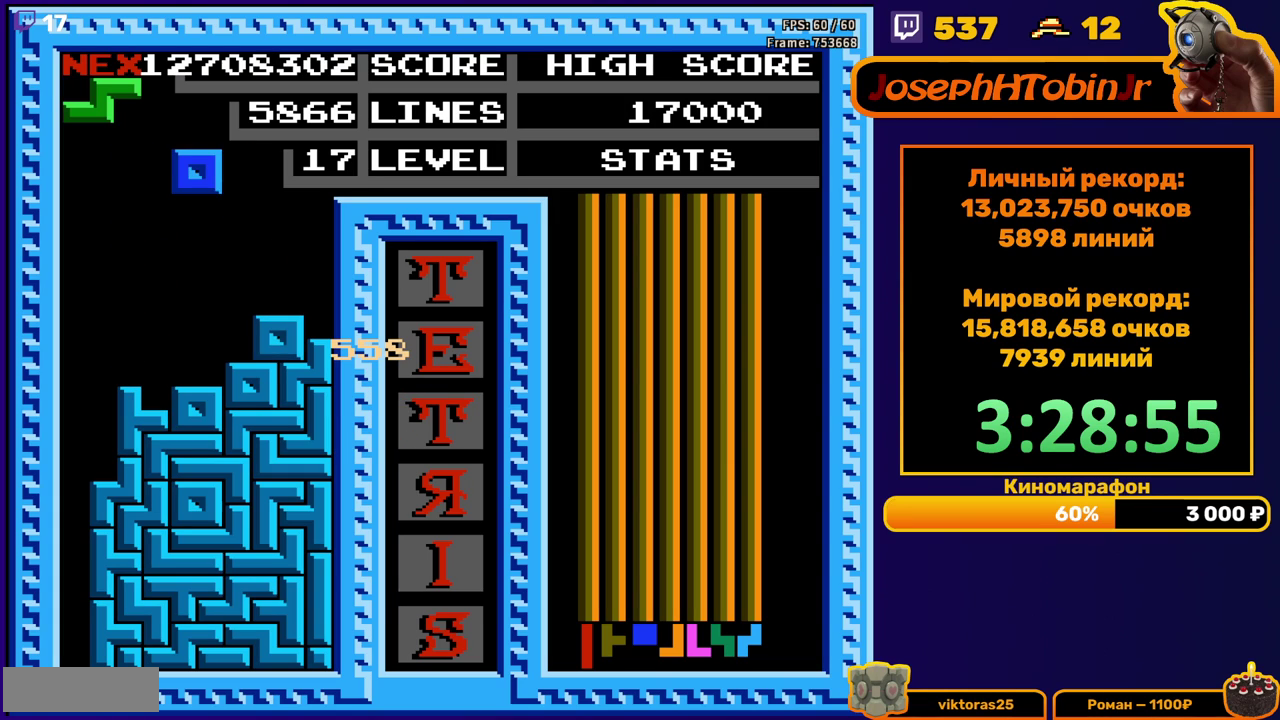
{"buttons": ["DPAD_DOWN"], "events": [[467, "DPAD_DOWN", "down"], [467, "DPAD_LEFT", "up"]]}
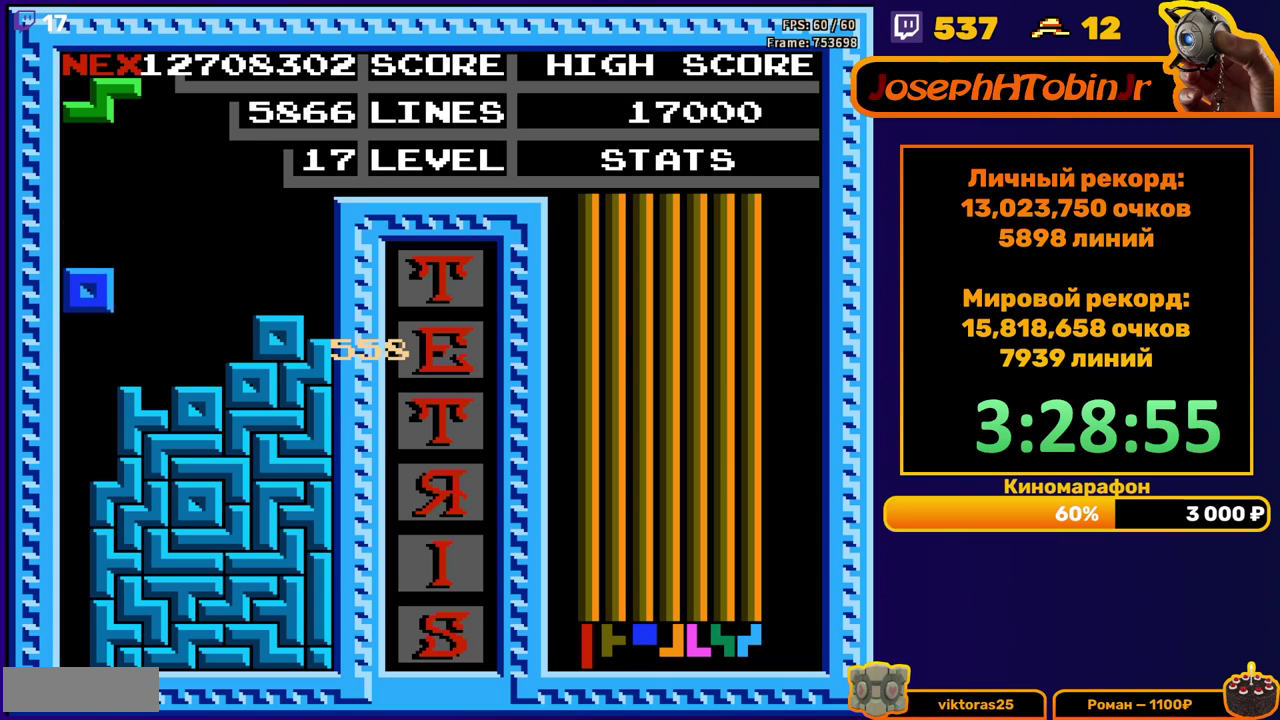
{"buttons": [], "events": [[250, "DPAD_DOWN", "up"]]}